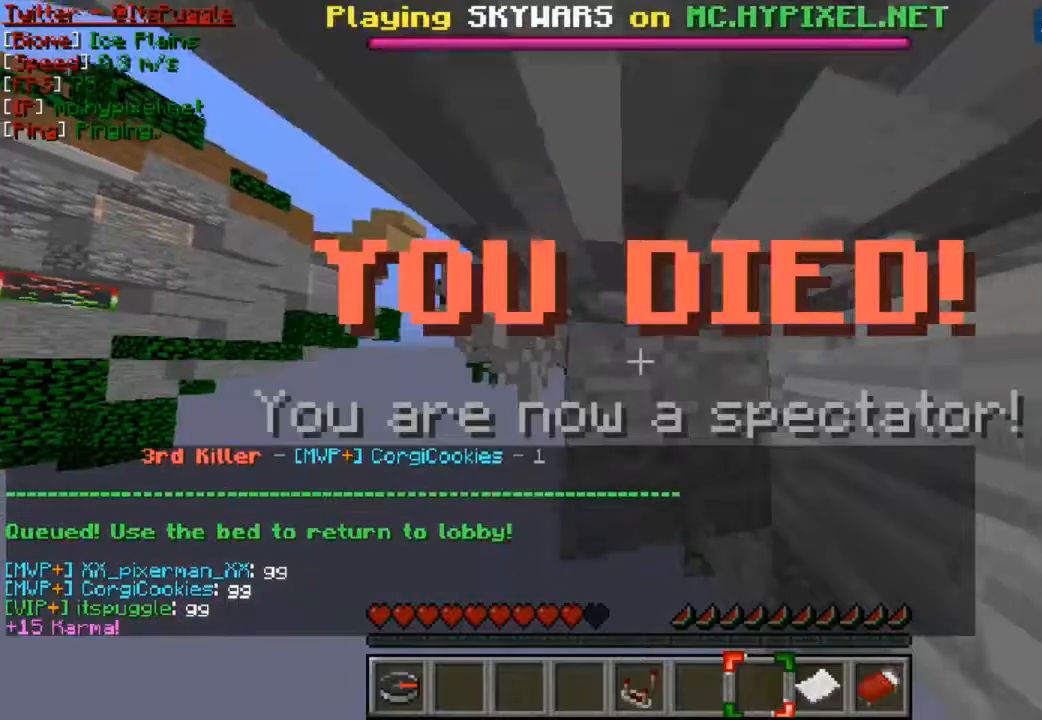
Gameplay with keyboard and mouse; each line is a JSON object with the keys and mouse buttons held at the frame after it. "events" lists presses ("down") and releases ("up") of "a", "d", "s", "w", "mouse_left" and "mouse_right" between this image and that frame as [ms after this image, input, new state], when the widget could be followed in between. "mouse_left", "mouse_right" = the "left", "right" buttons of the "mouse" list. No other keys are recorded. Fast repeated clicks can show as one long hold. Mouse movement is not recorded.
{"keys": ["a", "w"], "mouse": [], "events": [[267, "a", "down"]]}
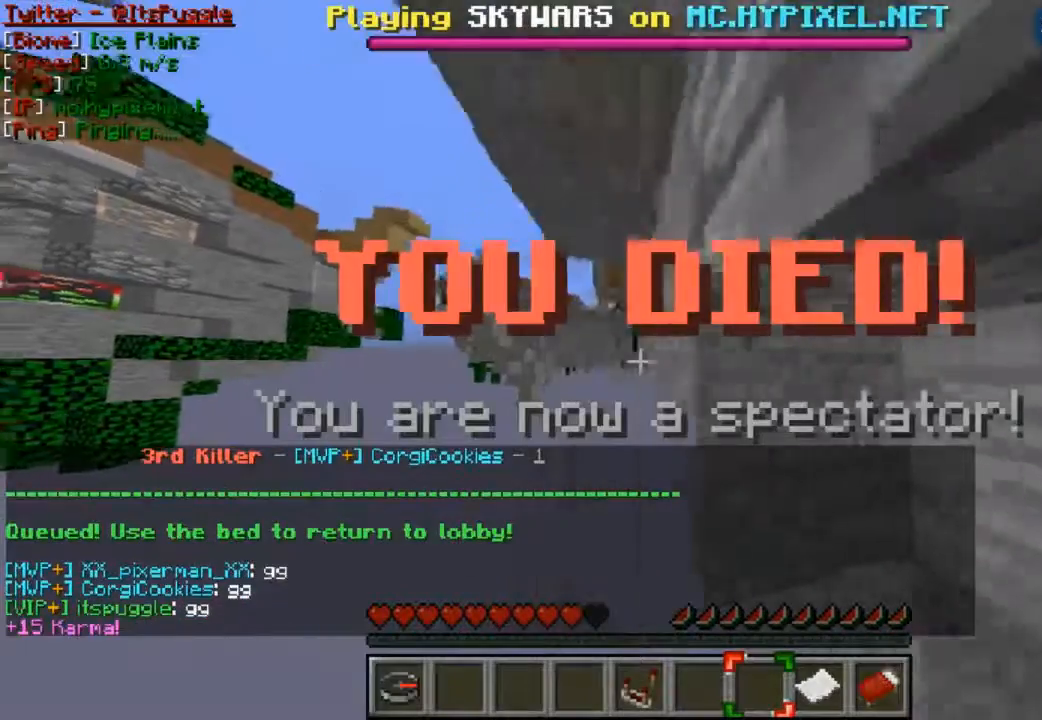
{"keys": ["w"], "mouse": [], "events": [[267, "a", "up"]]}
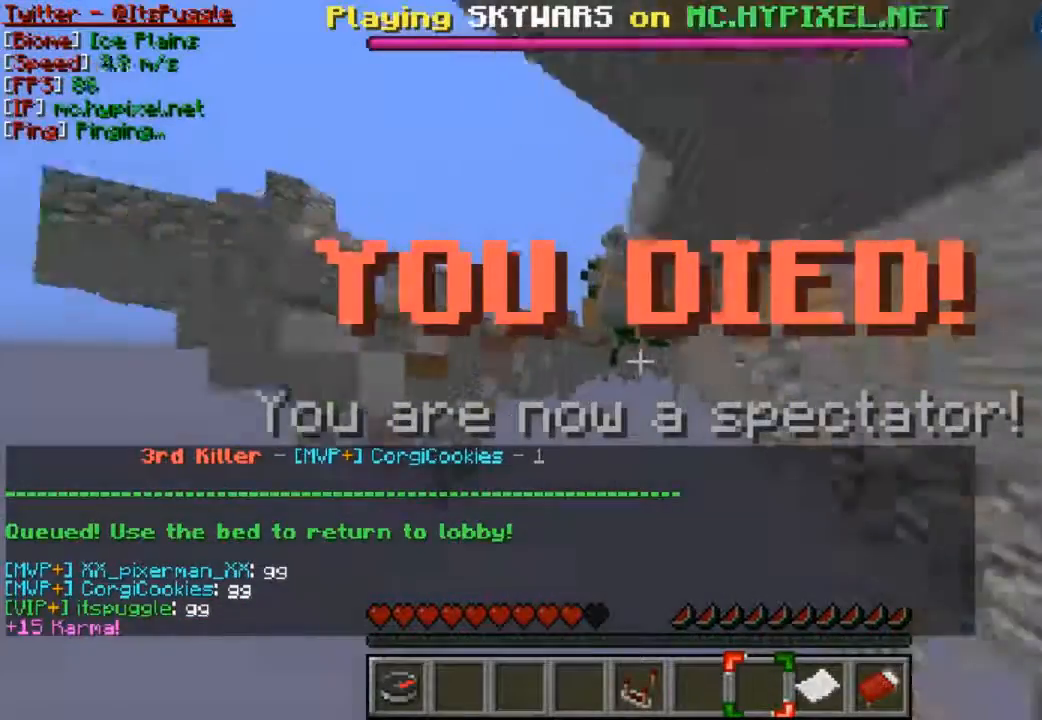
{"keys": ["w"], "mouse": [], "events": []}
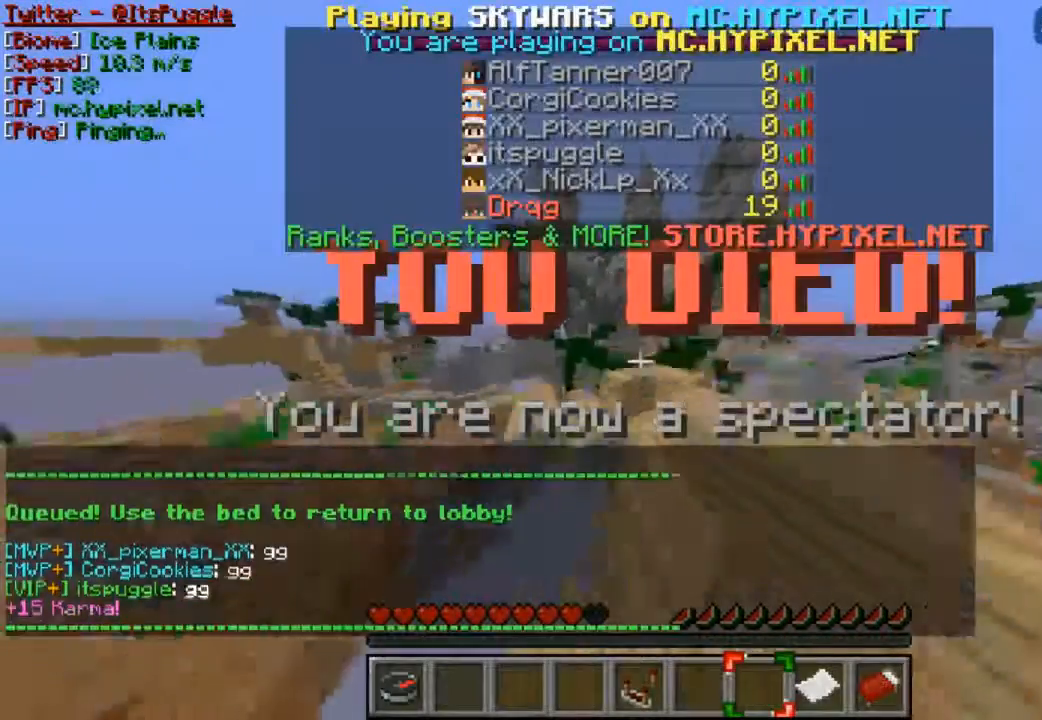
{"keys": ["w"], "mouse": [], "events": []}
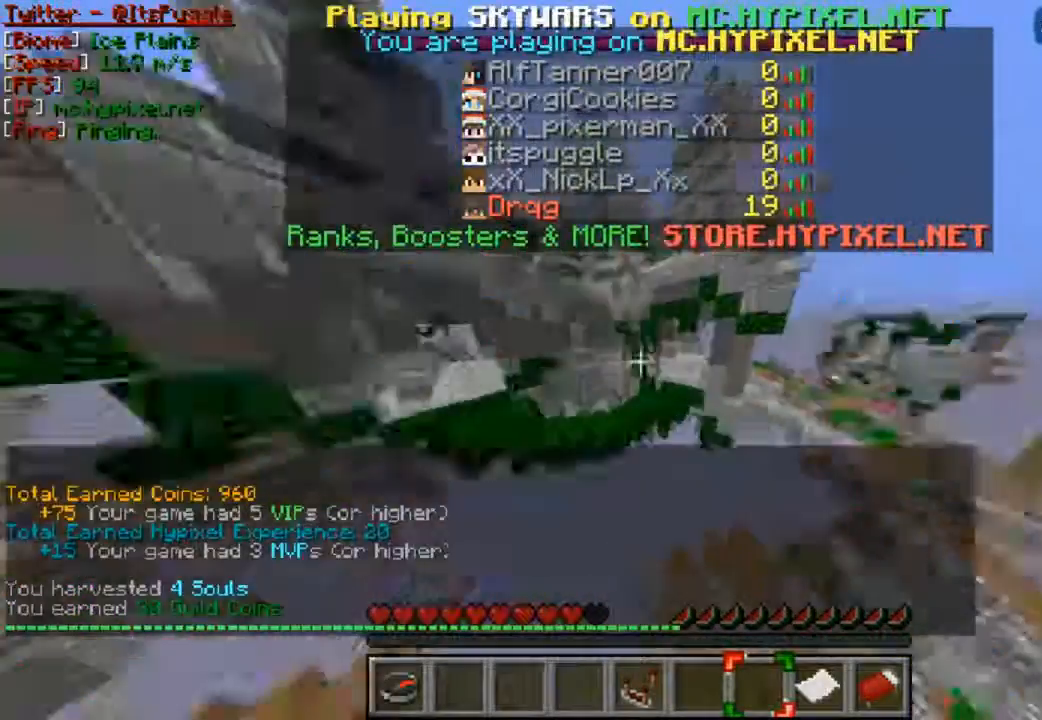
{"keys": ["w"], "mouse": [], "events": []}